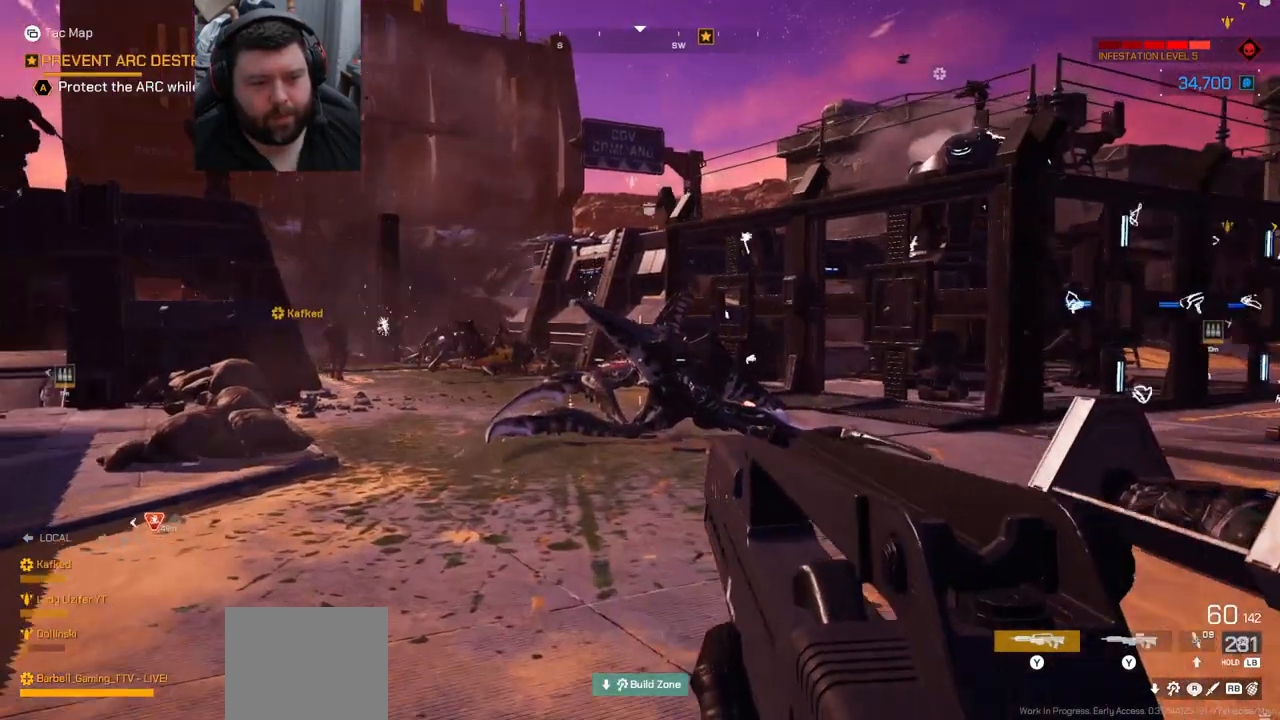
Gameplay with a controller (PlayStation layout); each line is a JSON object with the inputs held at the frame after it. "events" lists button and stick changes between this image and that frame as [ms after this image, input, new state], when the widget could be followed in between.
{"buttons": [], "left_stick": "up", "right_stick": "center", "events": [[67, "L3", "down"], [83, "right_stick", "center"], [200, "L3", "up"], [200, "left_stick", "up"]]}
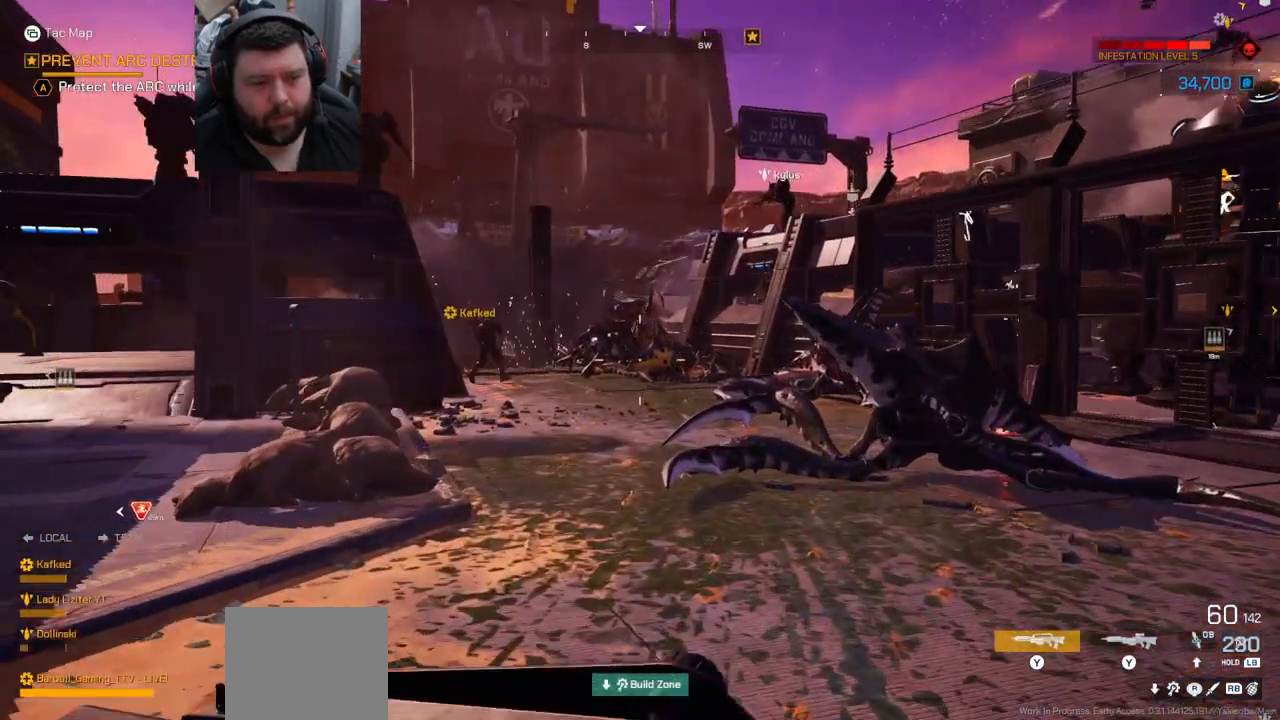
{"buttons": ["R2"], "left_stick": "up", "right_stick": "center", "events": [[133, "R2", "down"]]}
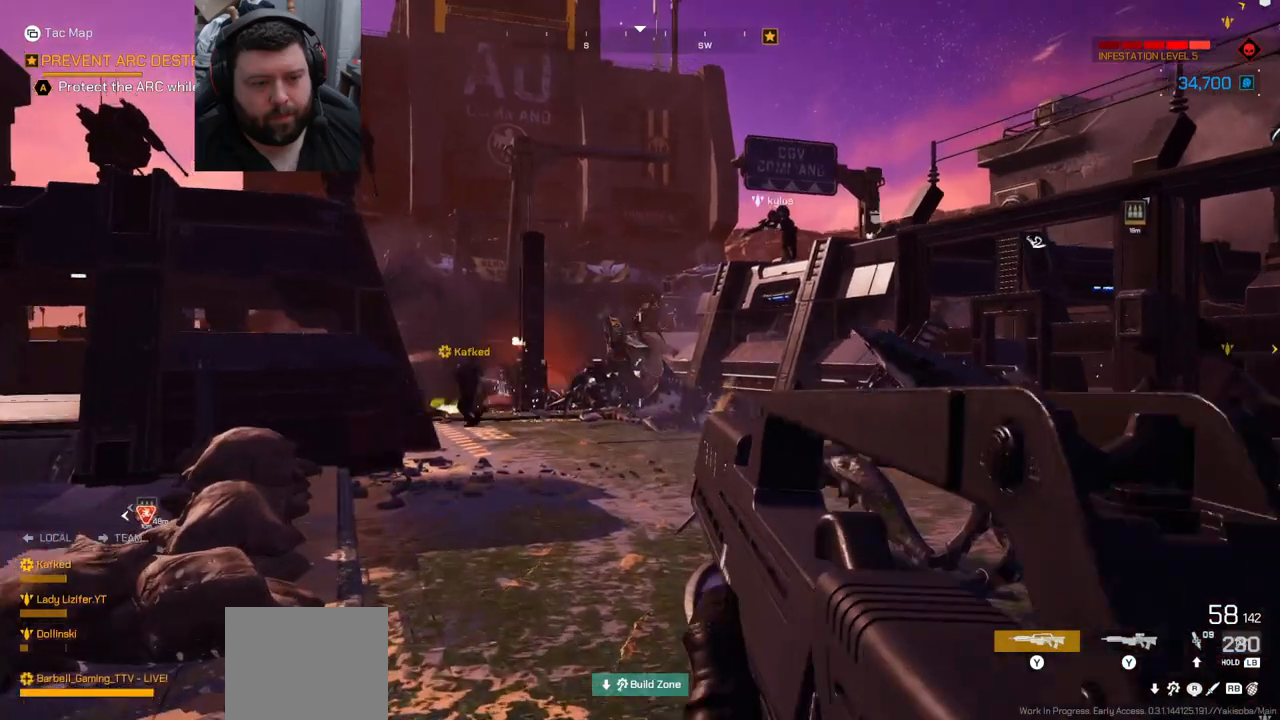
{"buttons": ["R2"], "left_stick": "up", "right_stick": "center", "events": []}
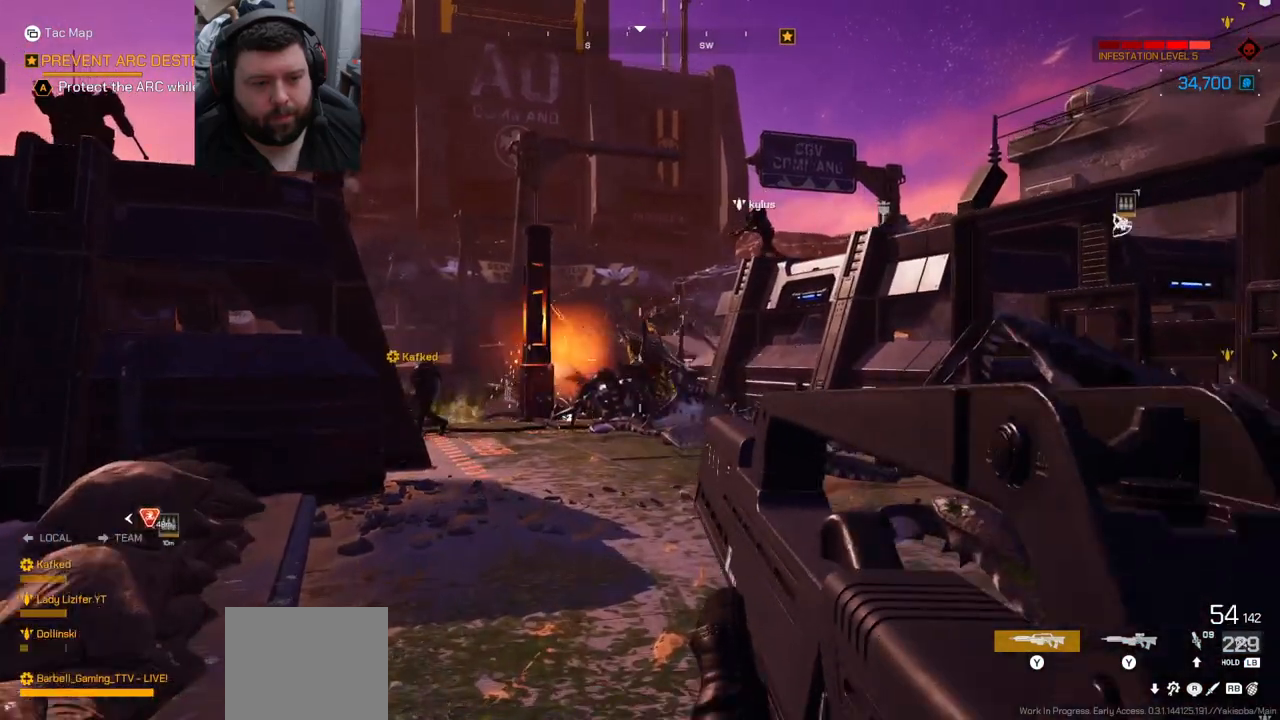
{"buttons": ["R2"], "left_stick": "up", "right_stick": "left", "events": [[150, "right_stick", "right"], [200, "right_stick", "center"], [433, "right_stick", "left"]]}
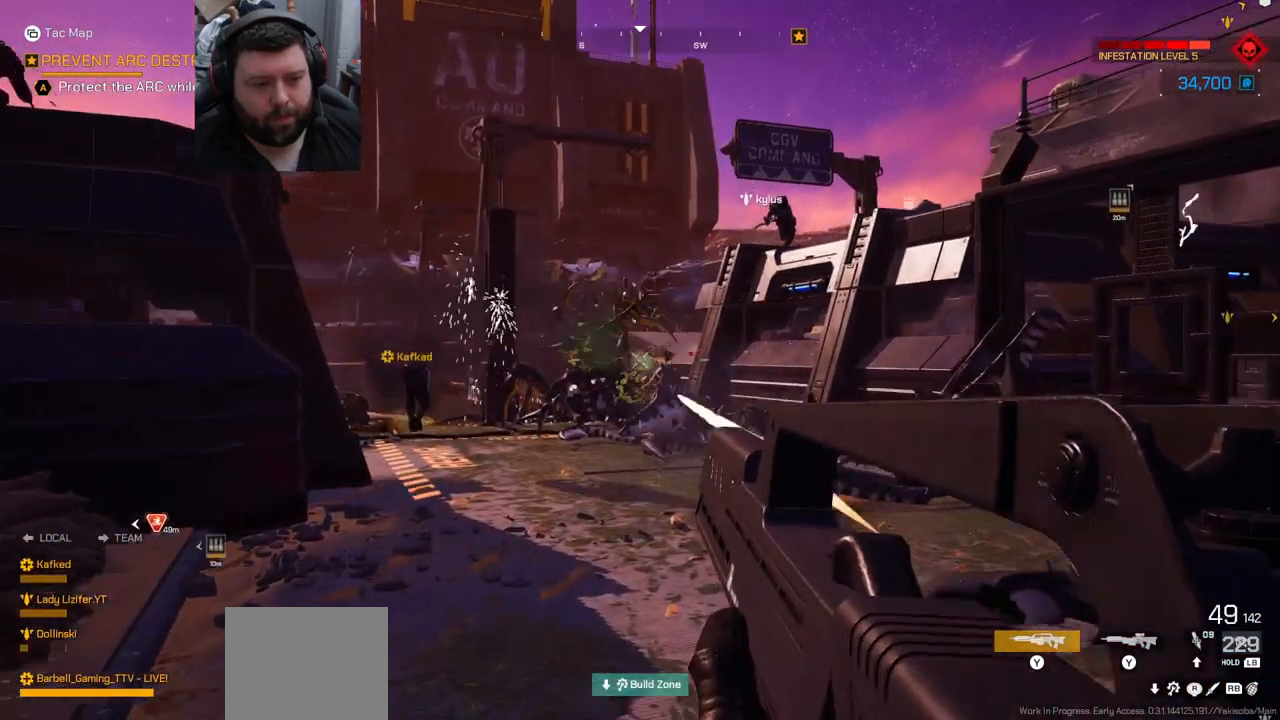
{"buttons": ["R2"], "left_stick": "up", "right_stick": "center", "events": [[33, "right_stick", "center"]]}
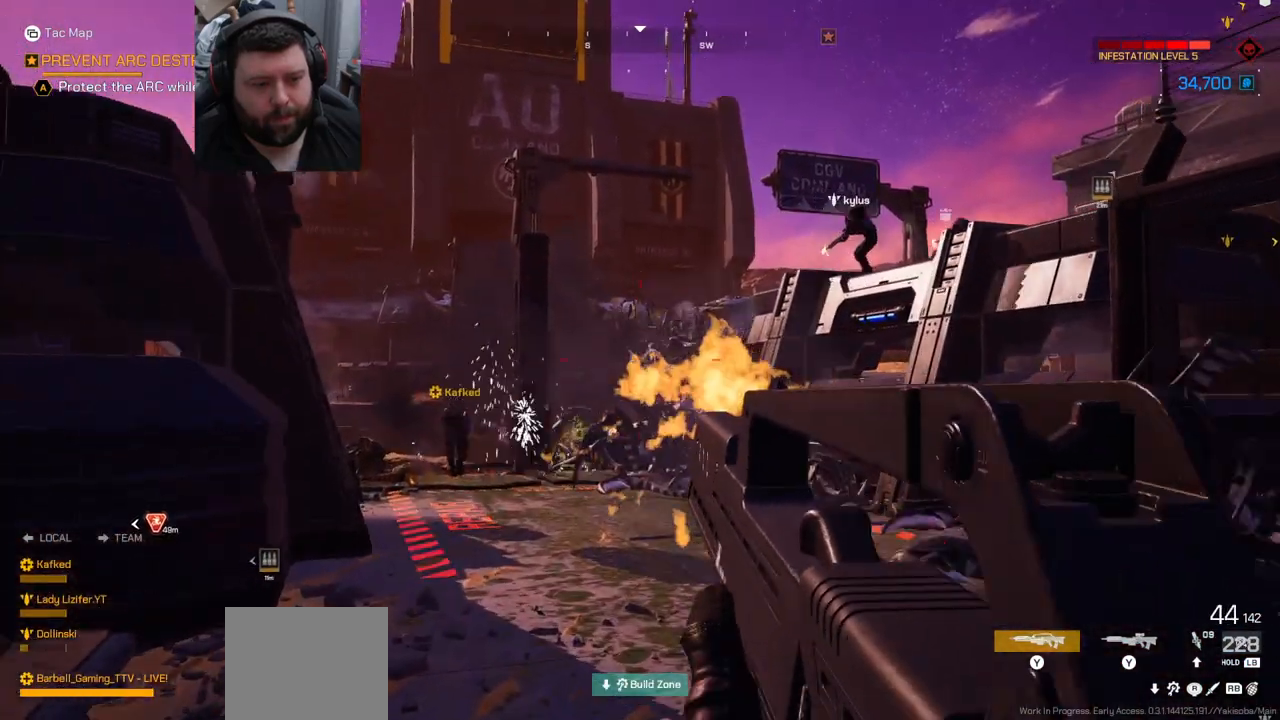
{"buttons": ["R2"], "left_stick": "up", "right_stick": "center", "events": [[217, "right_stick", "right"], [283, "right_stick", "center"]]}
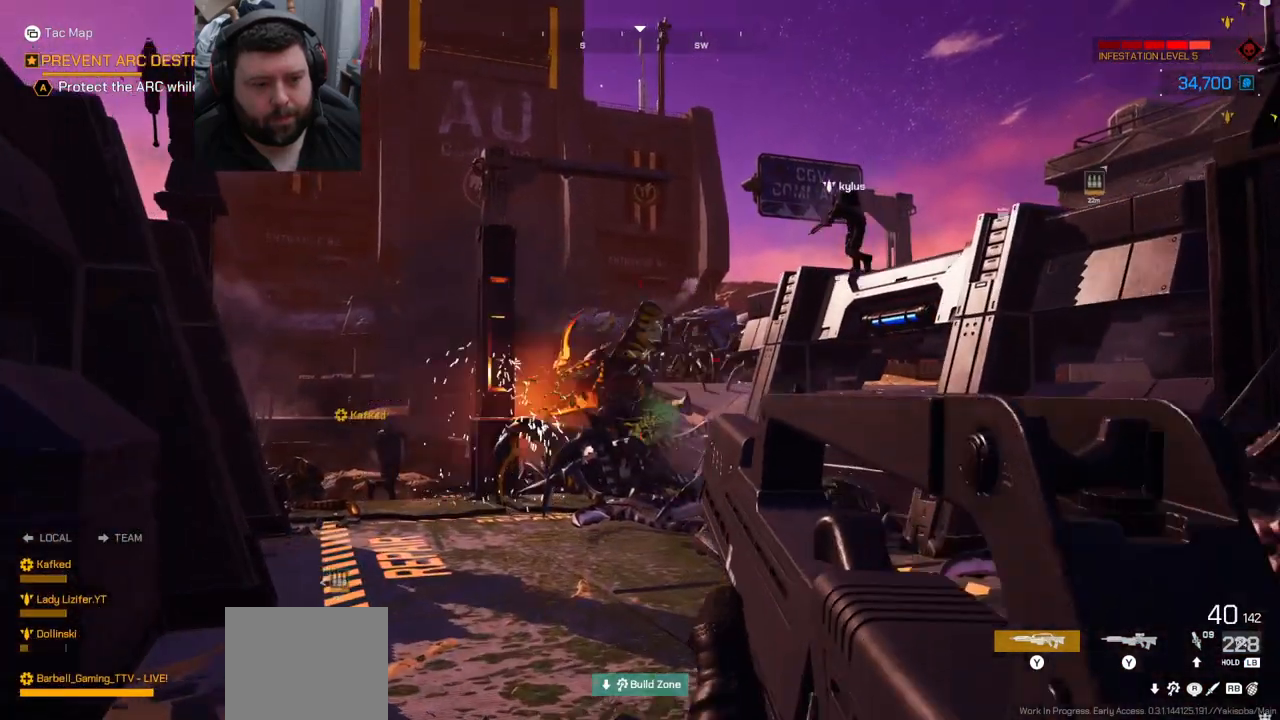
{"buttons": ["R2"], "left_stick": "up", "right_stick": "center", "events": []}
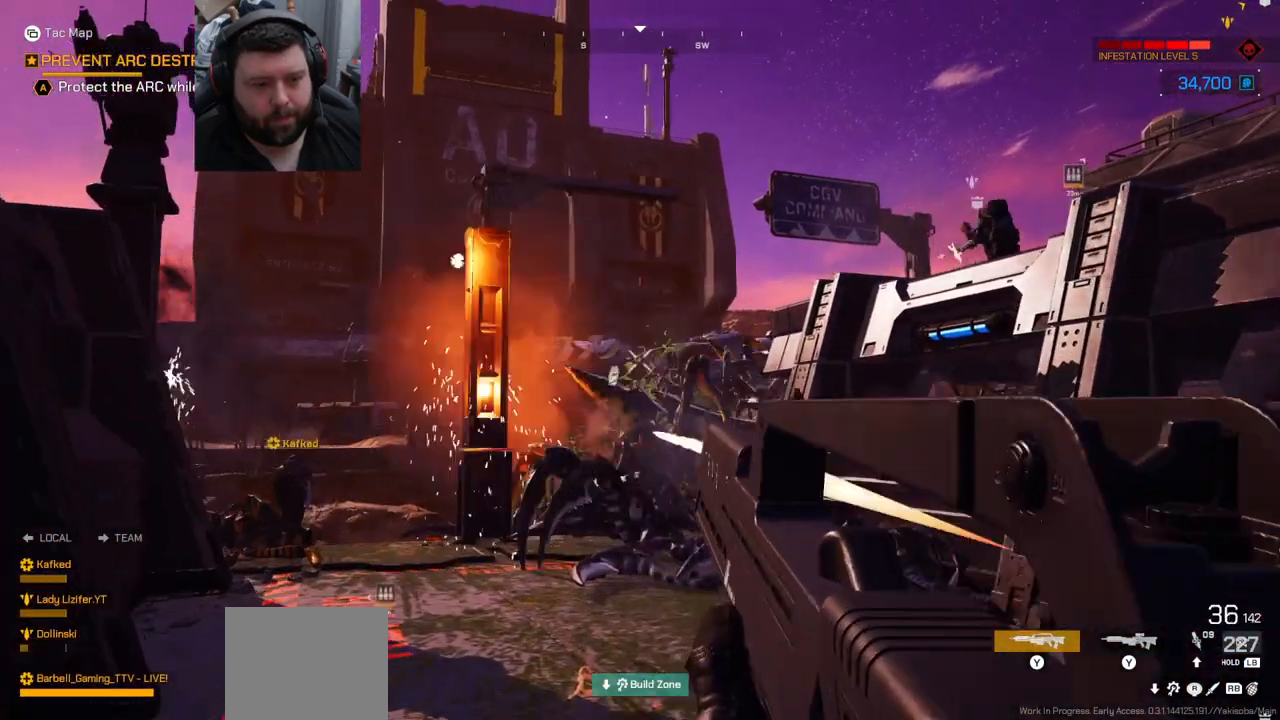
{"buttons": ["R2"], "left_stick": "up", "right_stick": "up-left", "events": [[133, "right_stick", "right"], [250, "right_stick", "center"], [417, "right_stick", "up-left"]]}
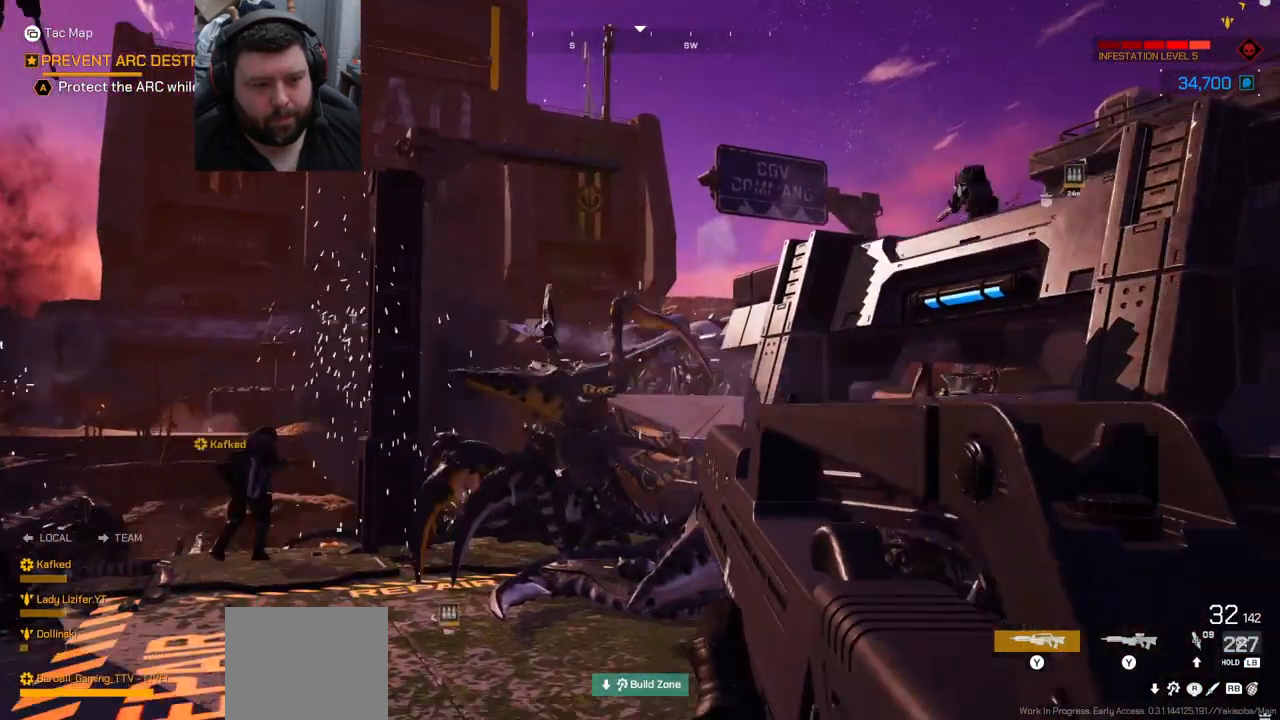
{"buttons": ["R2"], "left_stick": "down", "right_stick": "center", "events": [[33, "right_stick", "center"], [400, "left_stick", "center"], [483, "left_stick", "down"]]}
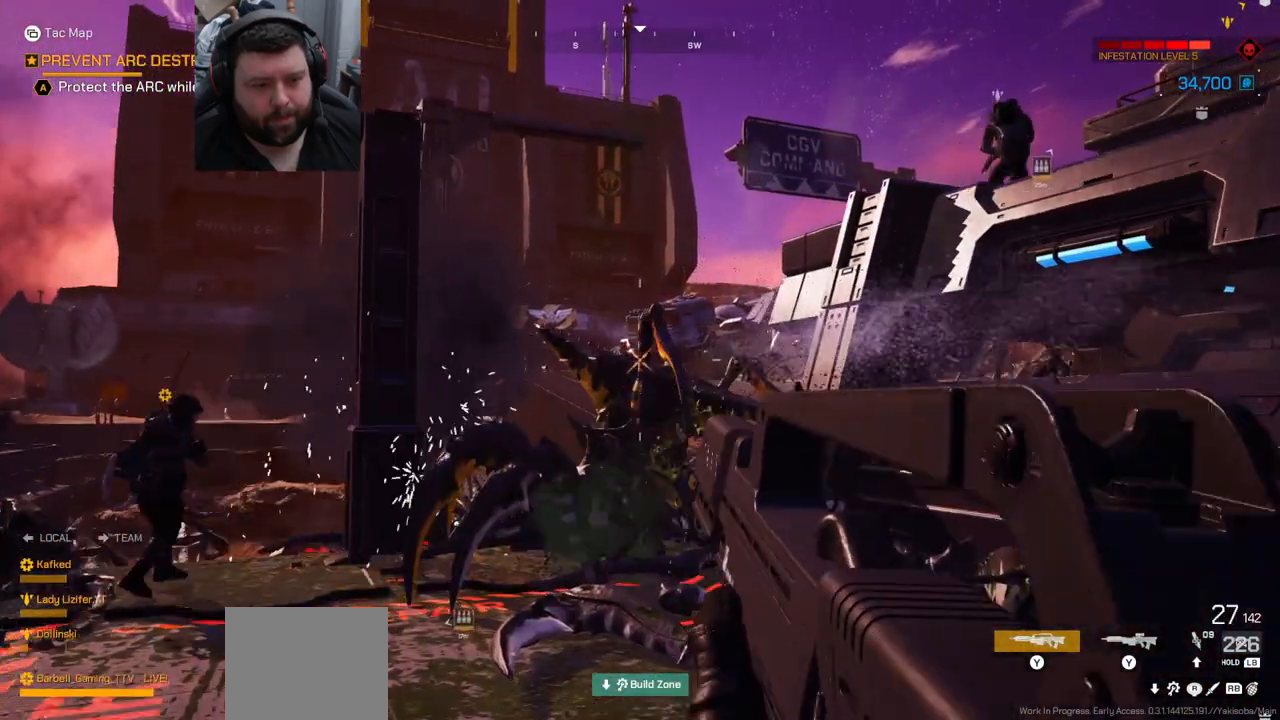
{"buttons": ["R2"], "left_stick": "down", "right_stick": "center", "events": [[117, "right_stick", "up"], [217, "right_stick", "center"]]}
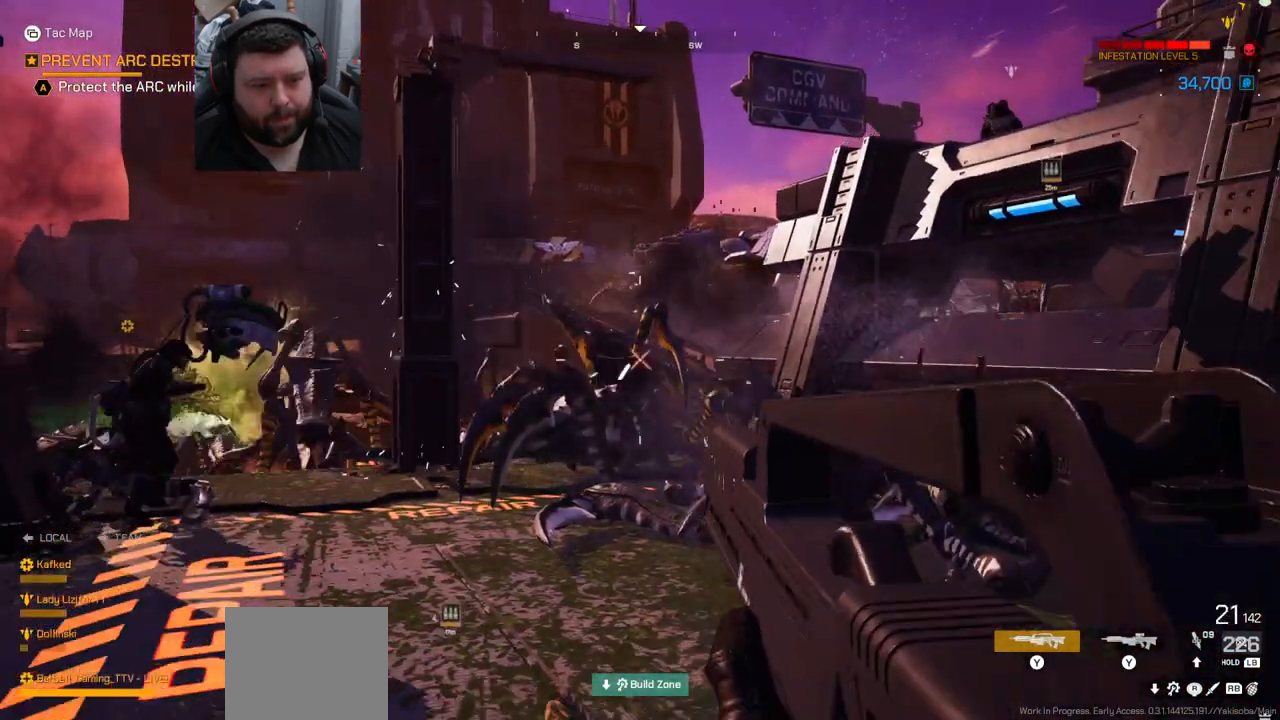
{"buttons": ["R2"], "left_stick": "down", "right_stick": "left", "events": [[200, "right_stick", "up"], [267, "right_stick", "center"], [433, "right_stick", "left"]]}
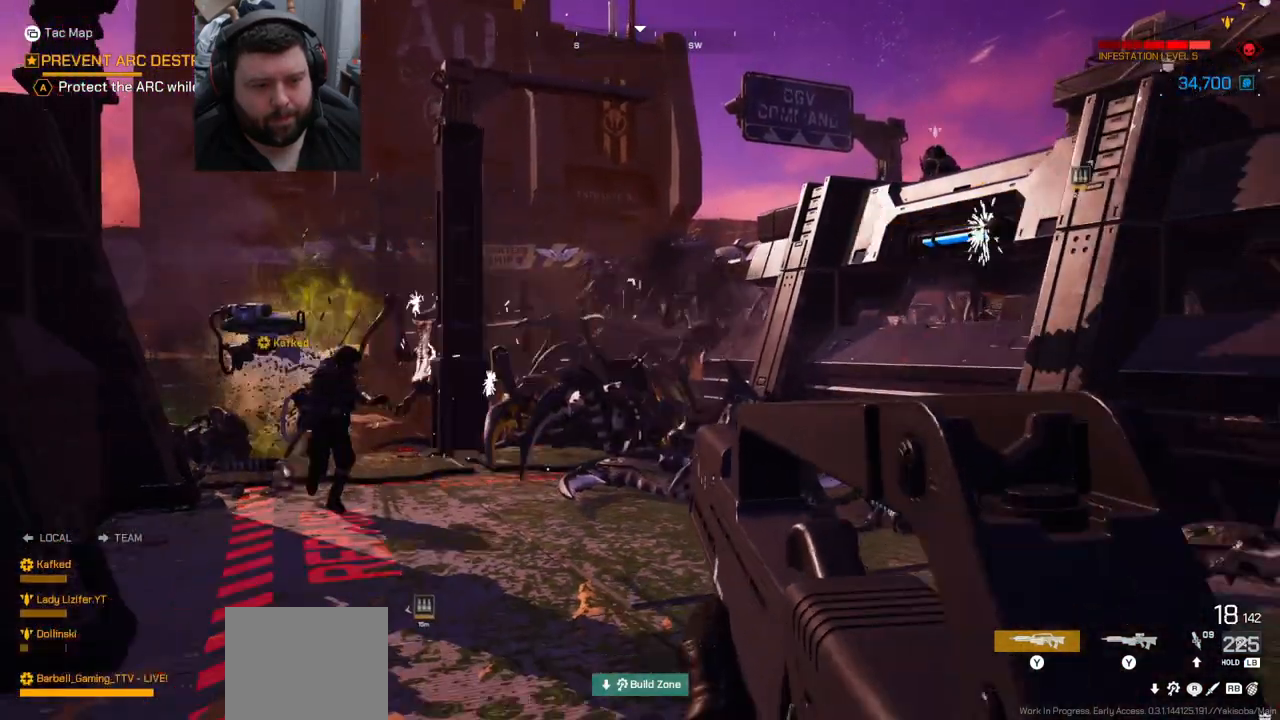
{"buttons": ["R2"], "left_stick": "down", "right_stick": "center", "events": [[117, "right_stick", "center"], [433, "right_stick", "up-left"], [500, "right_stick", "center"]]}
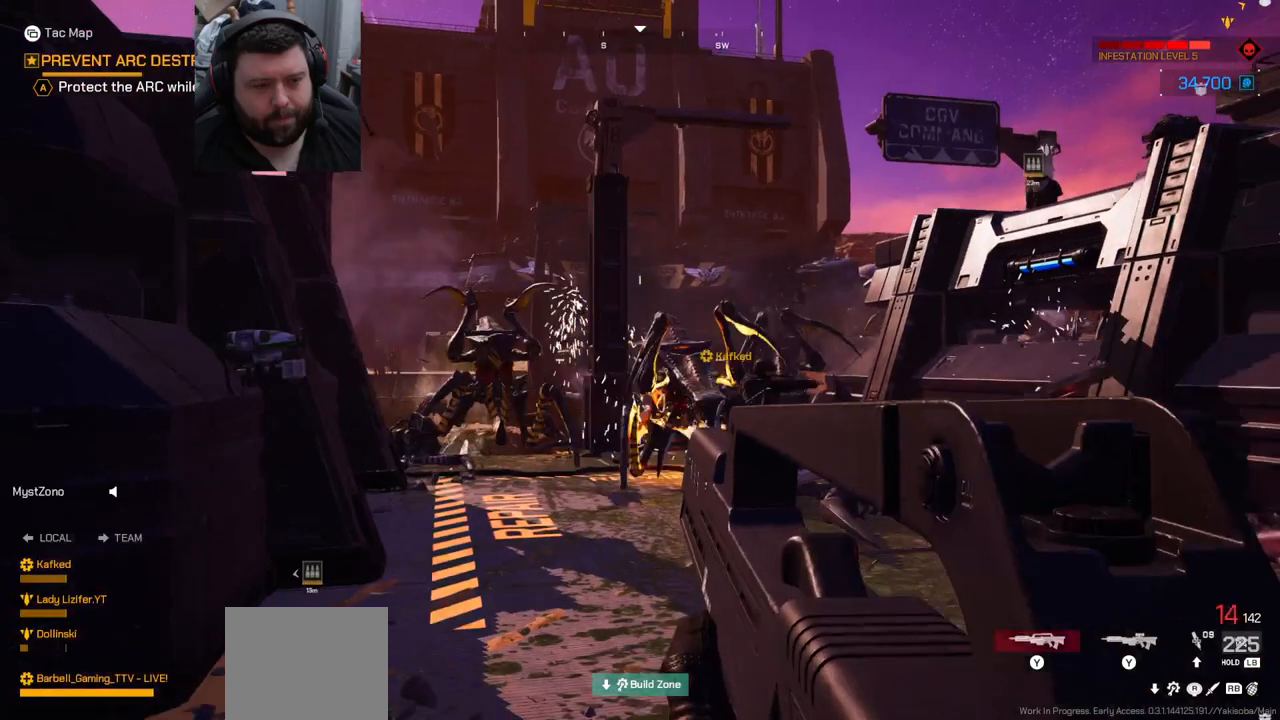
{"buttons": ["R2"], "left_stick": "down", "right_stick": "center", "events": [[167, "right_stick", "right"], [317, "right_stick", "center"]]}
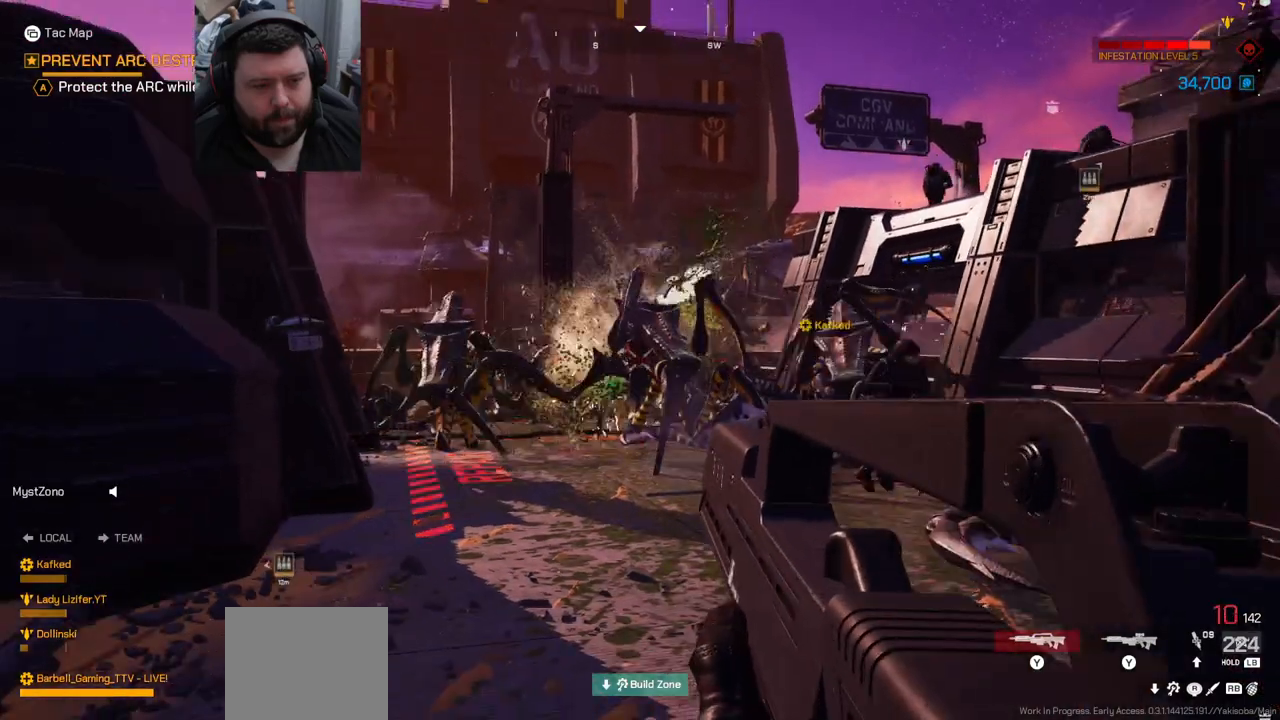
{"buttons": ["R2"], "left_stick": "down", "right_stick": "center", "events": [[183, "right_stick", "left"], [317, "right_stick", "center"]]}
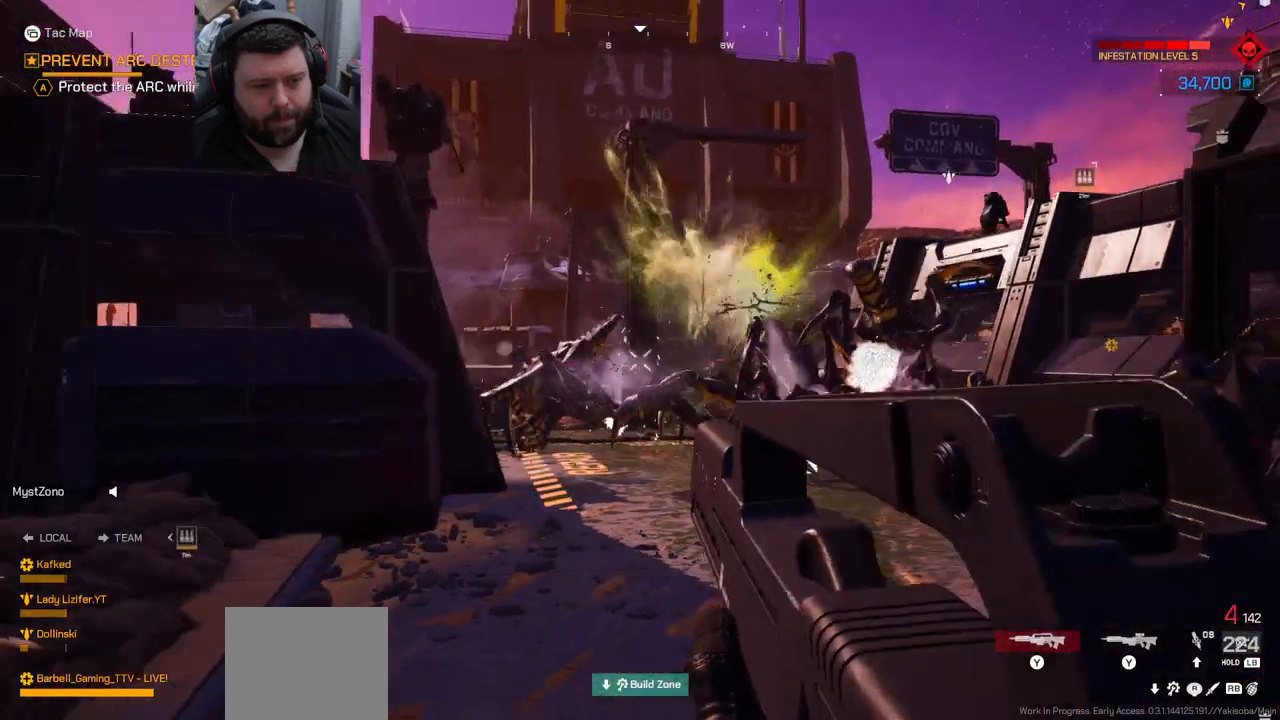
{"buttons": ["R2"], "left_stick": "down", "right_stick": "right", "events": [[433, "right_stick", "right"]]}
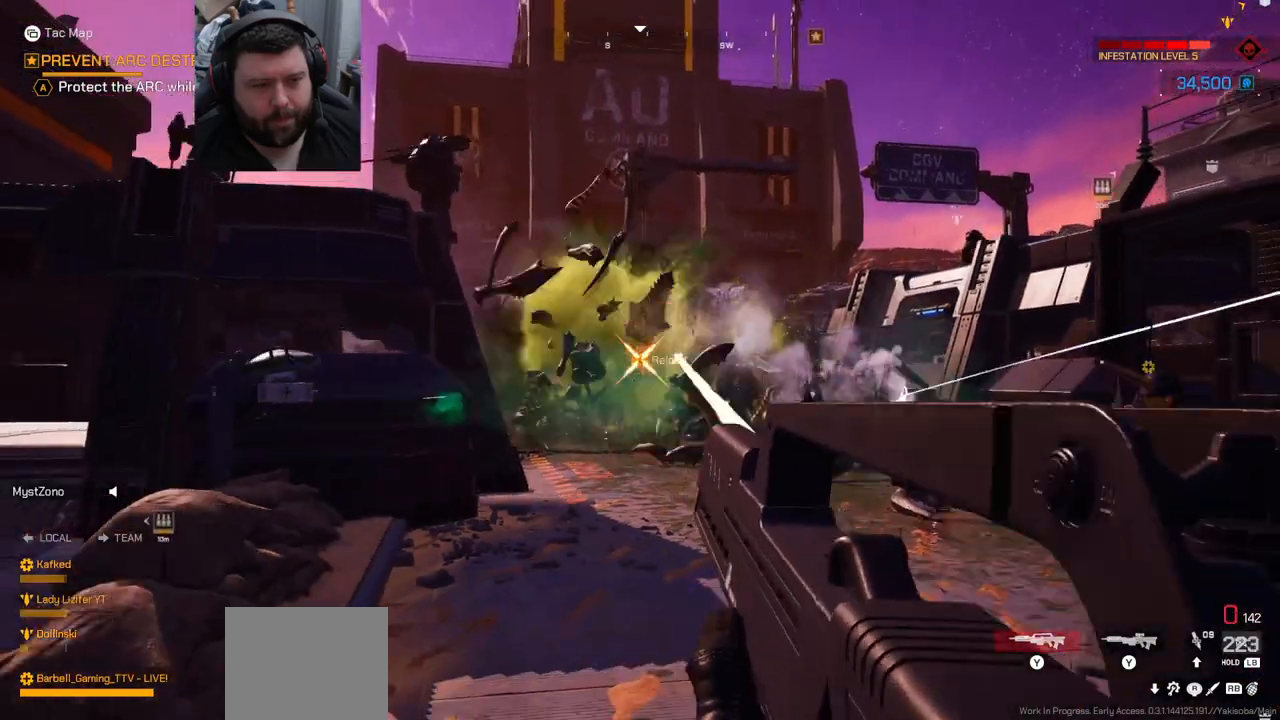
{"buttons": [], "left_stick": "down", "right_stick": "center", "events": [[33, "right_stick", "center"], [217, "right_stick", "right"], [383, "right_stick", "center"], [483, "R2", "up"]]}
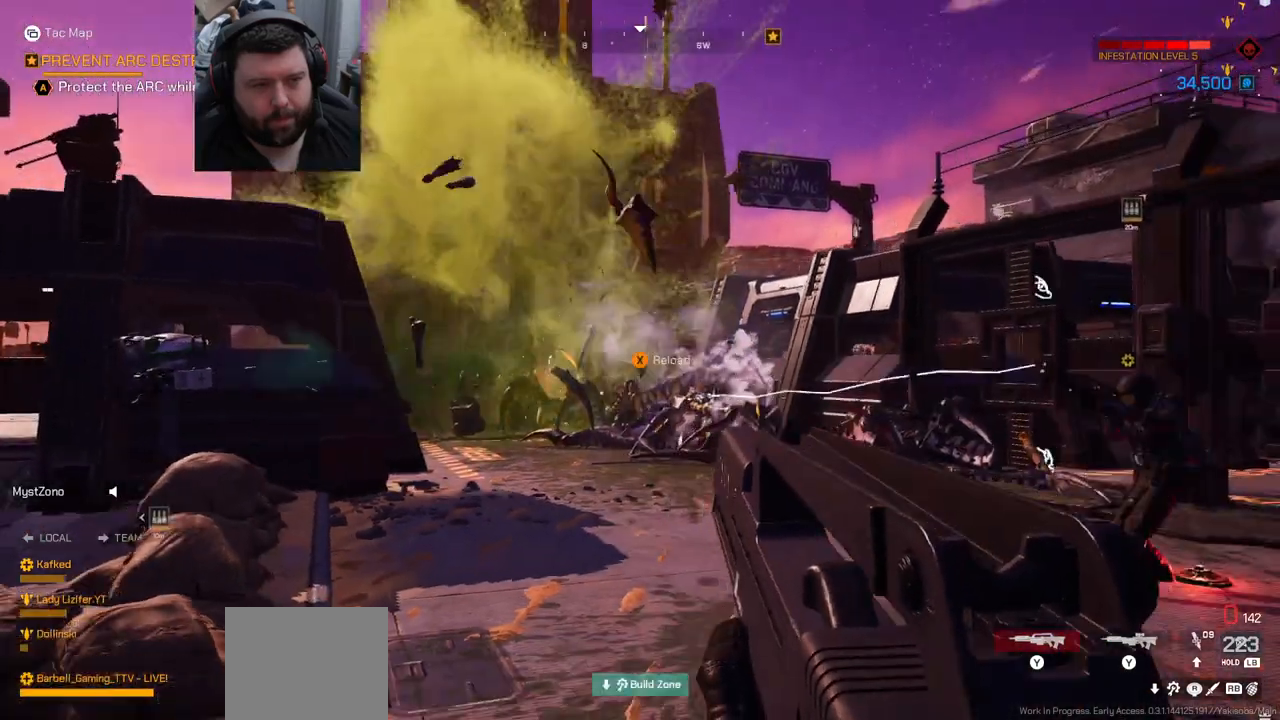
{"buttons": [], "left_stick": "center", "right_stick": "center", "events": [[183, "left_stick", "center"], [317, "DPAD_LEFT", "down"], [417, "DPAD_LEFT", "up"]]}
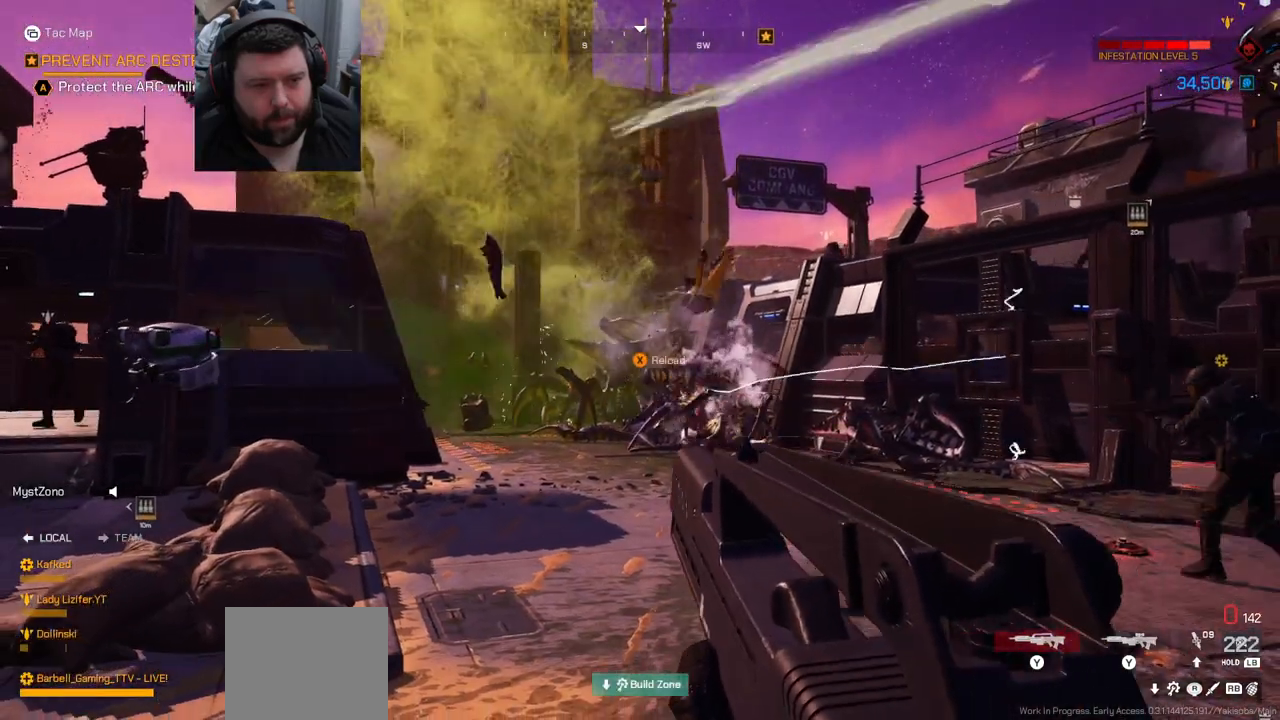
{"buttons": [], "left_stick": "down-right", "right_stick": "center", "events": [[83, "left_stick", "down-right"], [200, "right_stick", "up"], [250, "right_stick", "center"]]}
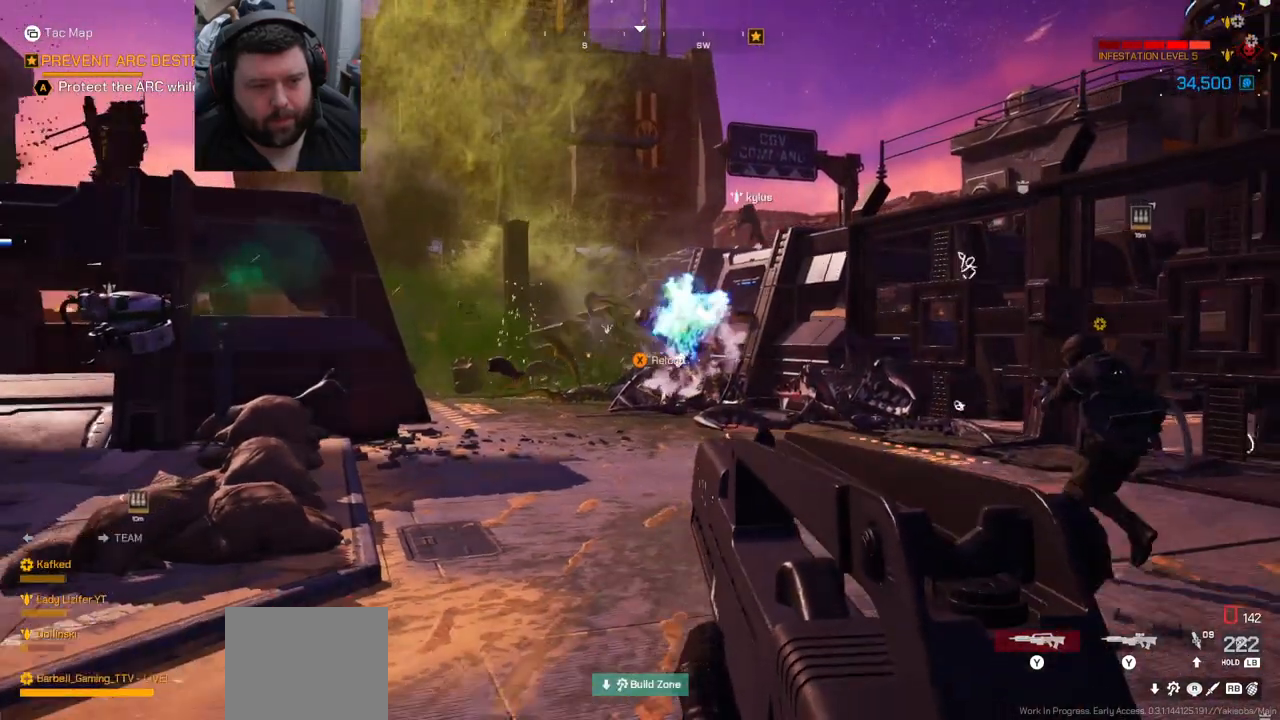
{"buttons": [], "left_stick": "center", "right_stick": "up", "events": [[133, "left_stick", "center"], [217, "DPAD_DOWN", "down"], [350, "DPAD_DOWN", "up"], [500, "right_stick", "up"]]}
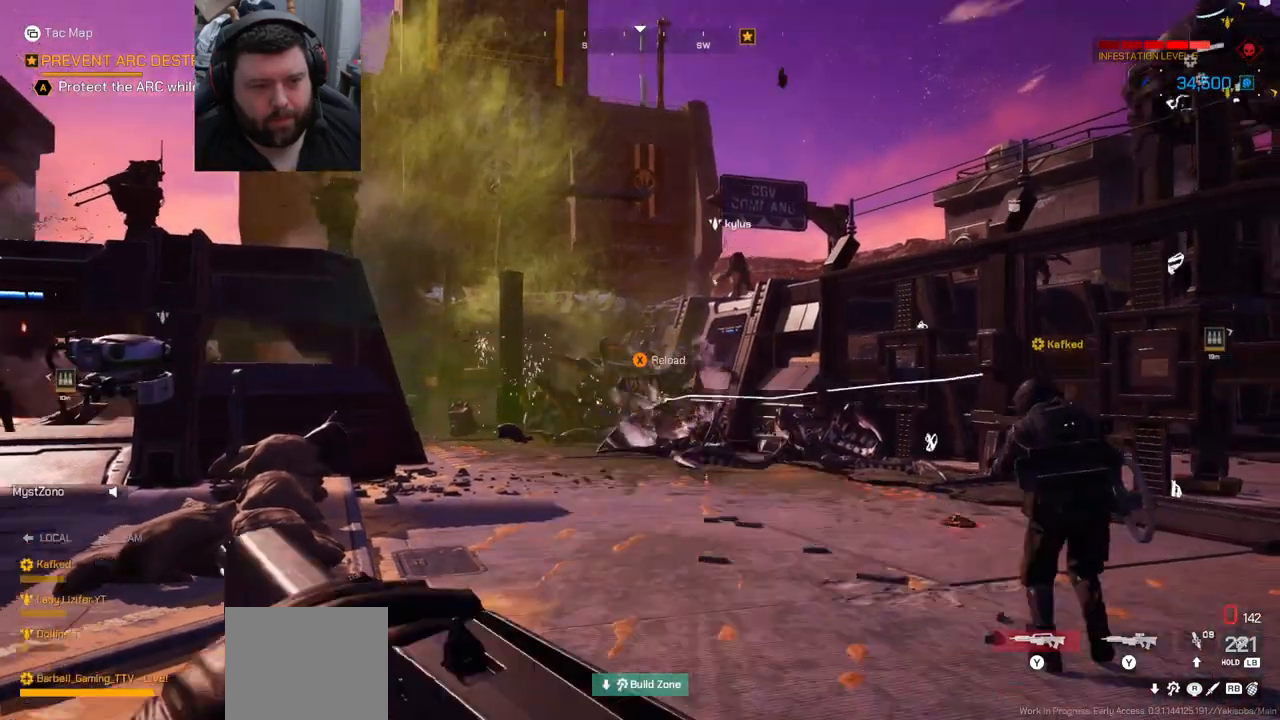
{"buttons": [], "left_stick": "down-right", "right_stick": "center", "events": [[167, "right_stick", "center"], [317, "left_stick", "down-right"]]}
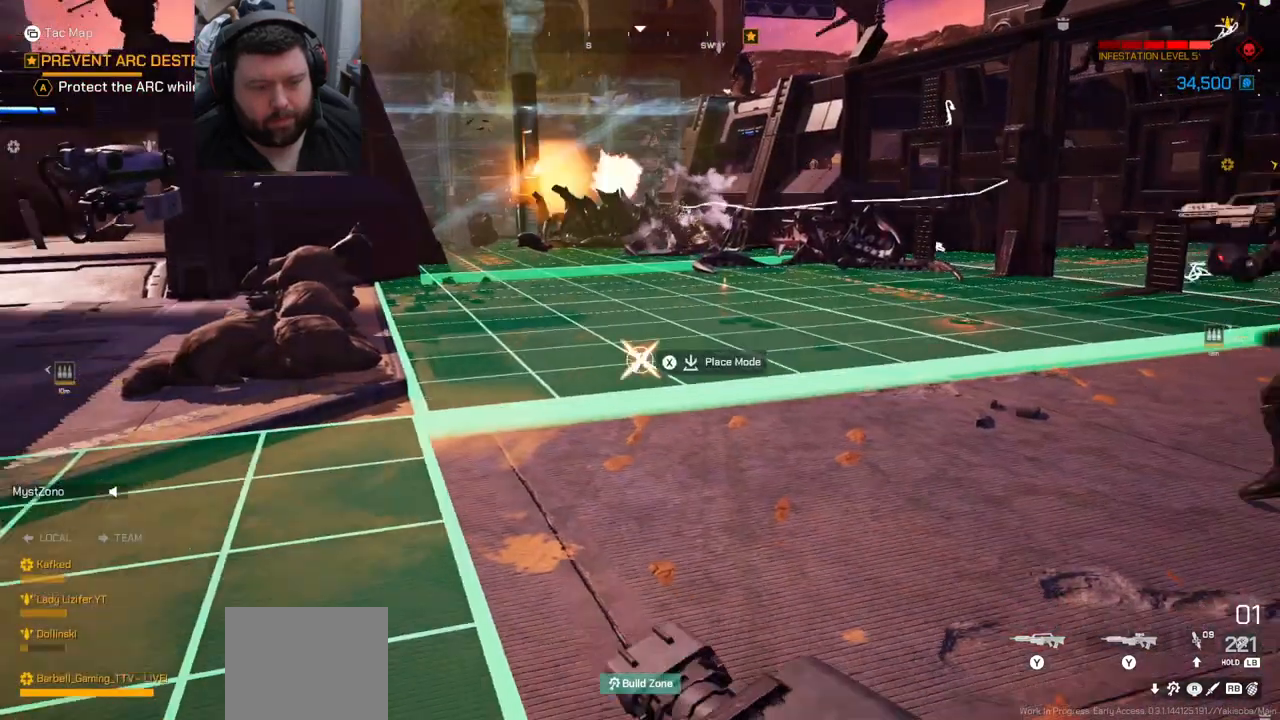
{"buttons": [], "left_stick": "down-left", "right_stick": "center", "events": [[467, "left_stick", "down-left"]]}
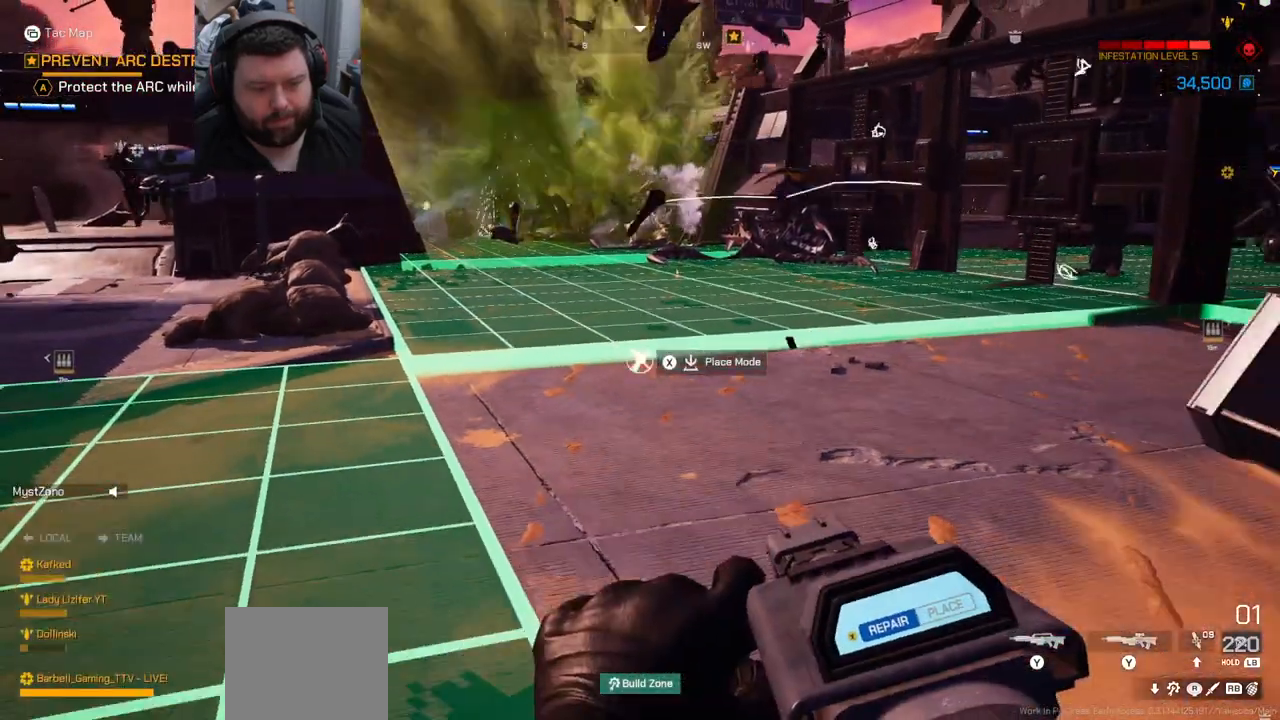
{"buttons": [], "left_stick": "down-left", "right_stick": "center", "events": []}